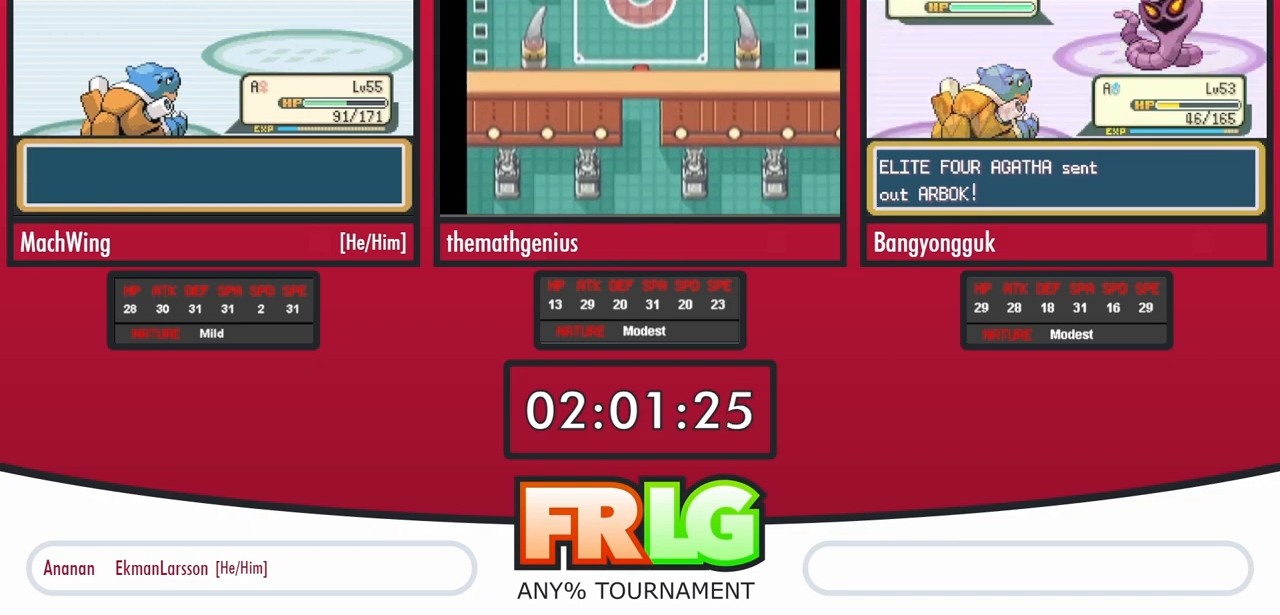
Gameplay with a controller (Nintendo layout); each line is a JSON object with the inputs held at the frame after it. "events" lists button and stick changes between this image and that frame as [ms after this image, input, new state], when the widget could be followed in between. Not read: L3 R3.
{"buttons": [], "events": [[33, "B", "up"], [50, "A", "down"], [100, "B", "down"], [133, "A", "up"], [183, "B", "up"], [200, "A", "down"], [267, "B", "down"], [283, "A", "up"], [333, "B", "up"], [367, "A", "down"], [417, "B", "down"], [450, "A", "up"], [483, "B", "up"]]}
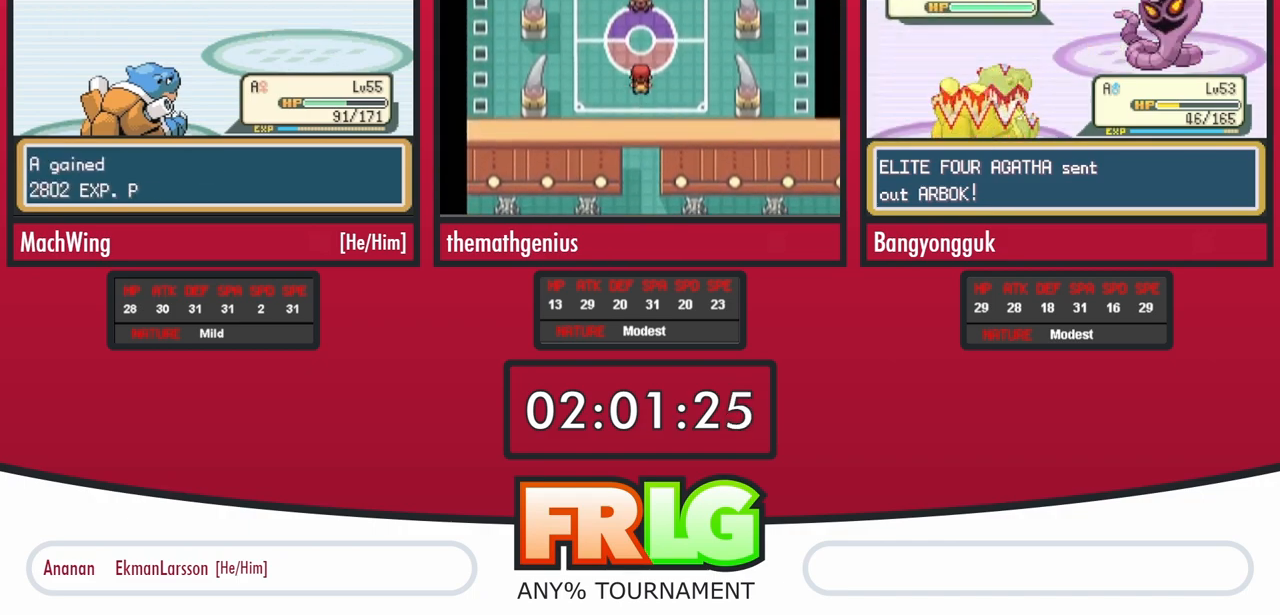
{"buttons": ["A"], "events": [[17, "A", "down"], [83, "B", "down"], [100, "A", "up"], [133, "B", "up"], [183, "A", "down"], [217, "B", "down"], [250, "A", "up"], [300, "B", "up"], [317, "A", "down"], [400, "A", "up"], [400, "B", "down"], [450, "B", "up"], [483, "A", "down"]]}
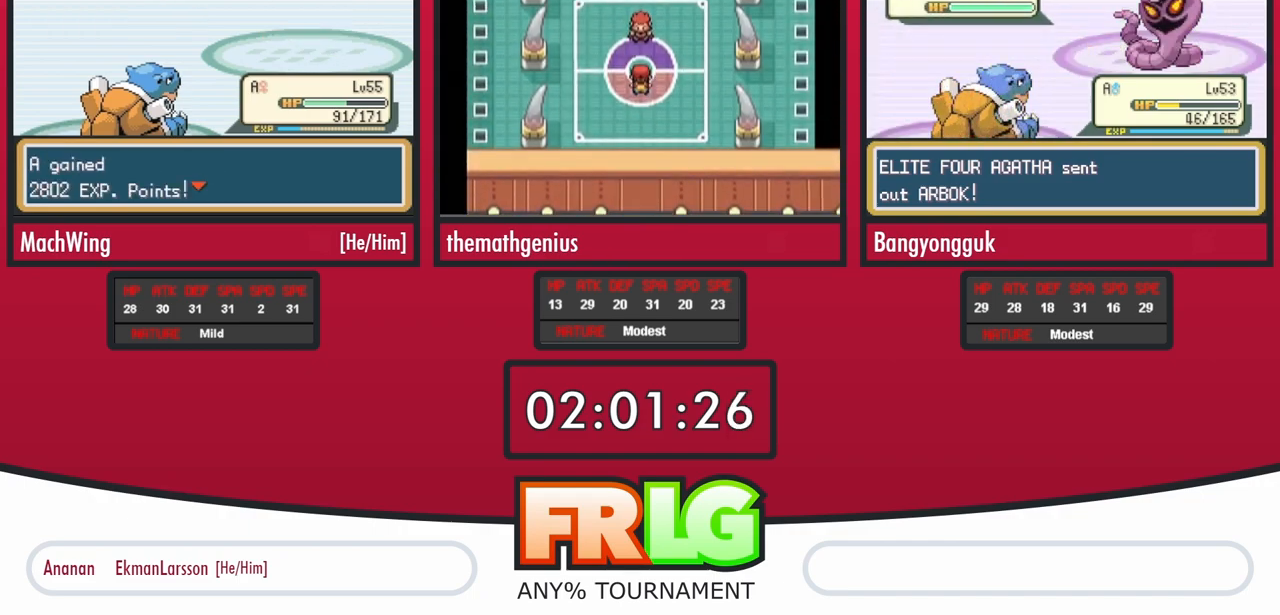
{"buttons": ["A"], "events": [[50, "A", "up"], [67, "B", "down"], [100, "B", "up"], [117, "A", "down"], [217, "A", "up"], [217, "B", "down"], [267, "B", "up"], [283, "A", "down"], [350, "B", "down"], [383, "A", "up"], [433, "B", "up"], [450, "A", "down"]]}
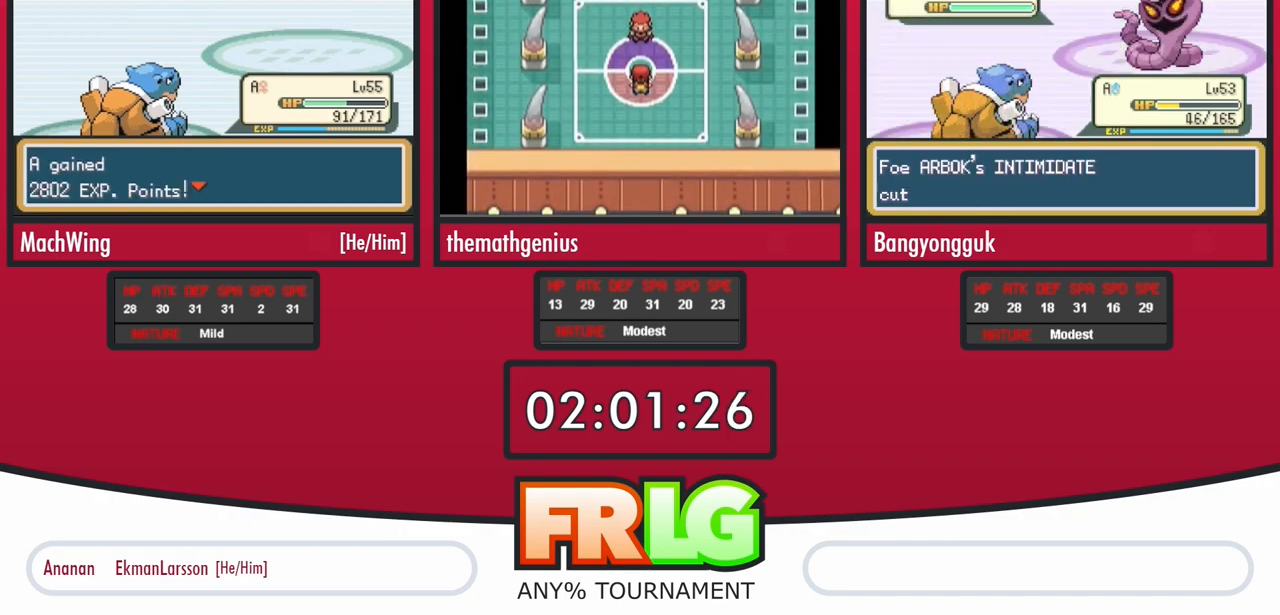
{"buttons": ["A", "B"], "events": [[33, "A", "up"], [33, "B", "down"], [83, "B", "up"], [117, "A", "down"], [183, "B", "down"], [200, "A", "up"], [233, "B", "up"], [283, "A", "down"], [317, "B", "down"], [350, "A", "up"], [417, "B", "up"], [433, "A", "down"], [467, "B", "down"]]}
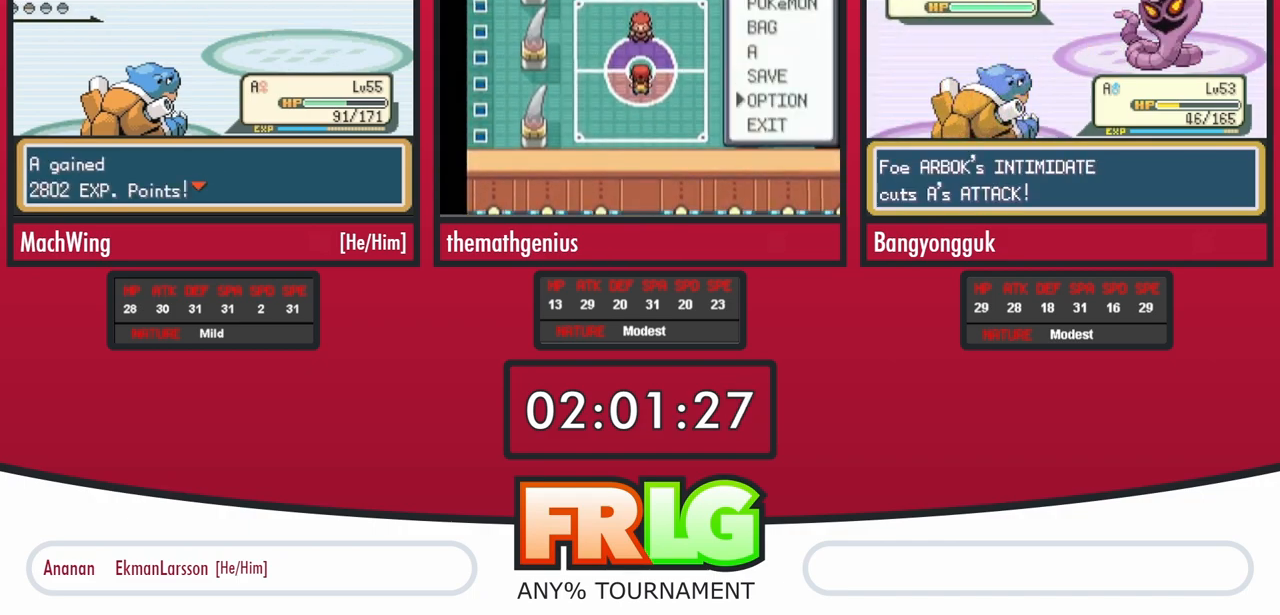
{"buttons": ["B"], "events": [[17, "A", "up"], [50, "B", "up"], [83, "A", "down"], [133, "B", "down"], [167, "A", "up"], [217, "B", "up"], [250, "A", "down"], [300, "B", "down"], [333, "A", "up"], [367, "B", "up"], [417, "A", "down"], [467, "B", "down"], [483, "A", "up"]]}
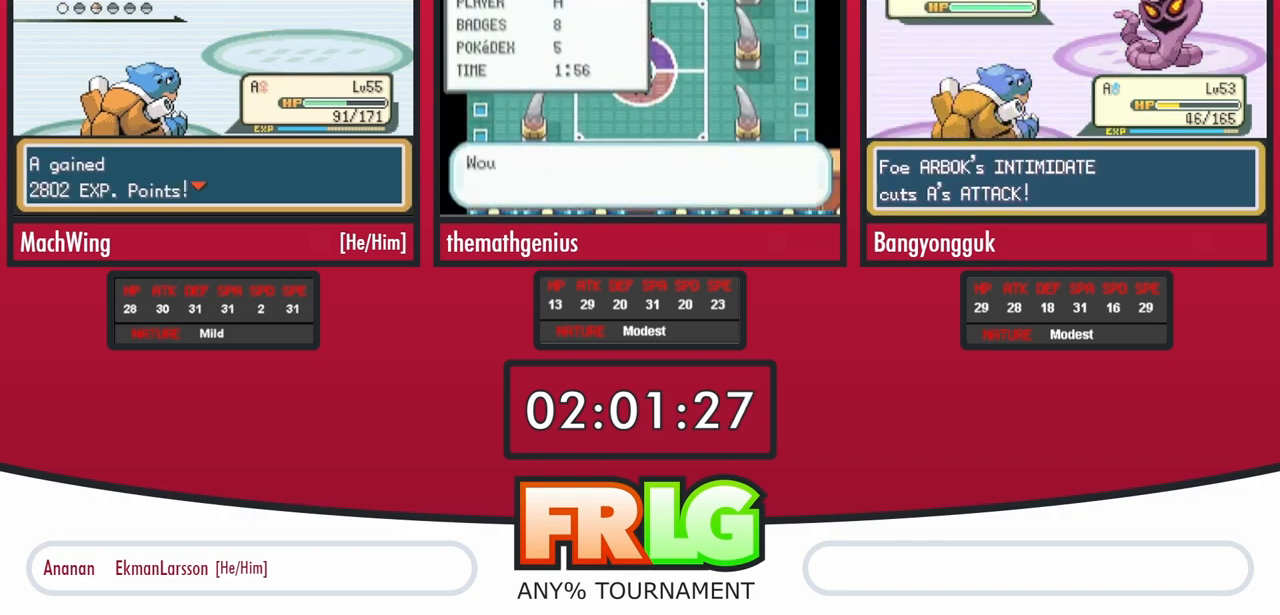
{"buttons": ["A"], "events": [[33, "B", "up"], [67, "A", "down"], [117, "B", "down"], [133, "A", "up"], [200, "B", "up"], [217, "A", "down"], [250, "B", "down"], [283, "A", "up"], [350, "B", "up"], [367, "A", "down"], [400, "A", "up"], [417, "B", "down"], [483, "A", "down"], [483, "B", "up"]]}
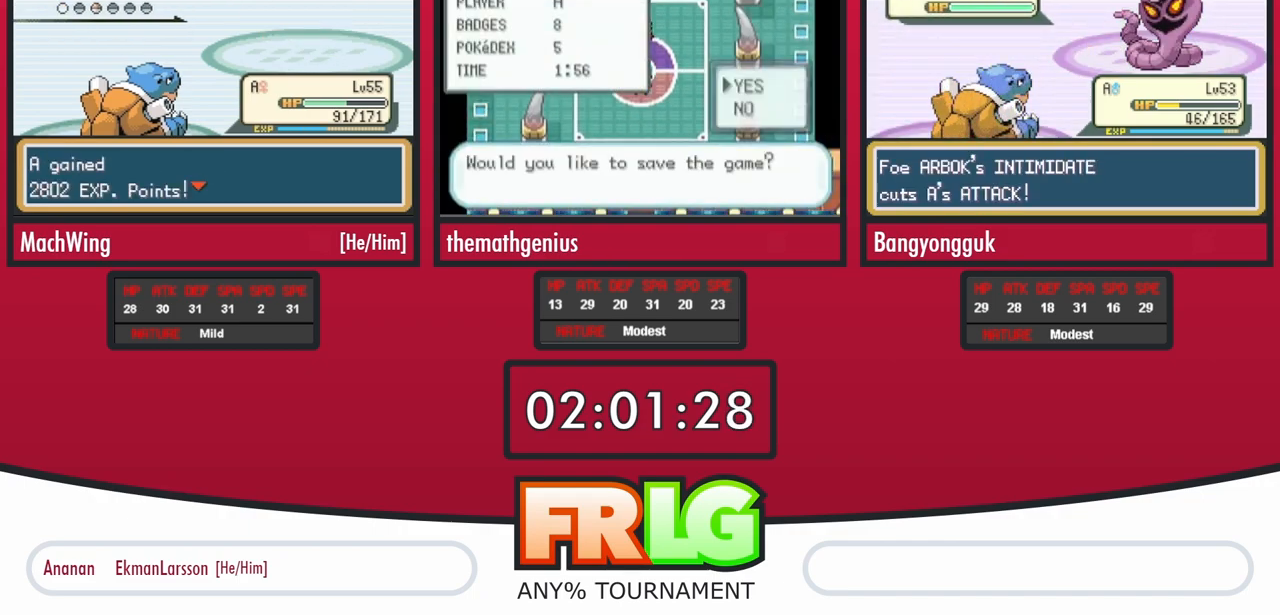
{"buttons": [], "events": [[67, "A", "up"], [83, "B", "down"], [100, "B", "up"], [133, "A", "down"], [183, "B", "down"], [217, "A", "up"], [233, "B", "up"], [283, "A", "down"], [317, "B", "down"], [350, "A", "up"], [383, "B", "up"], [417, "A", "down"], [500, "A", "up"]]}
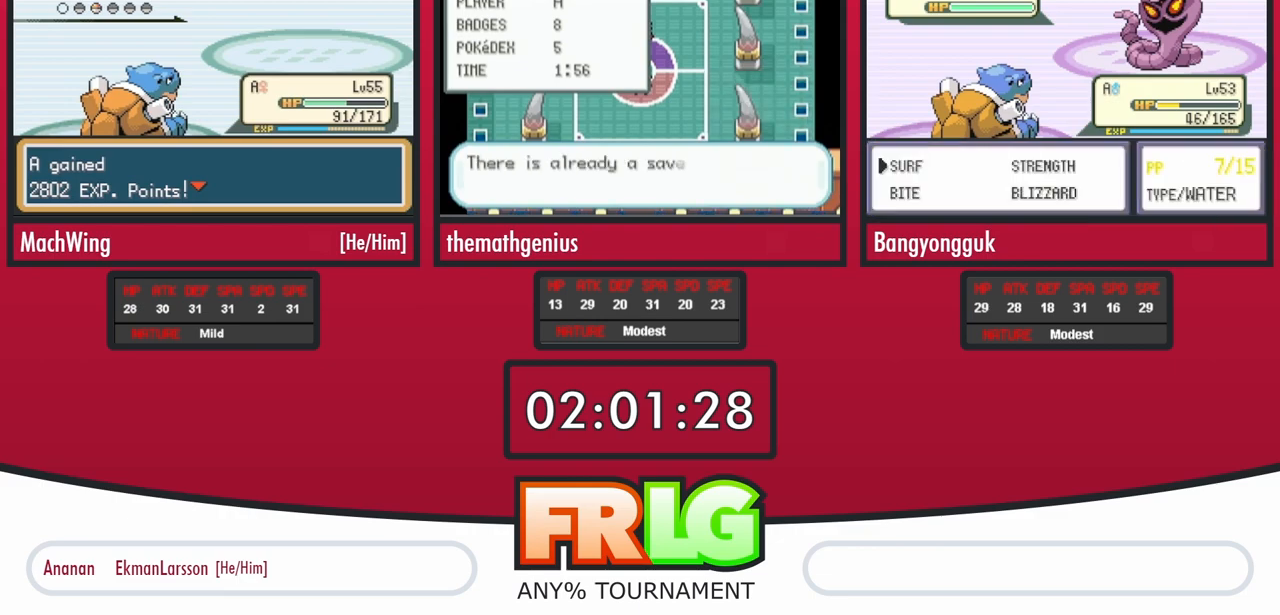
{"buttons": [], "events": [[67, "A", "down"], [100, "B", "down"], [150, "A", "up"], [167, "B", "up"], [233, "A", "down"], [250, "B", "down"], [283, "A", "up"], [317, "B", "up"], [367, "A", "down"], [383, "B", "down"], [433, "A", "up"], [467, "B", "up"]]}
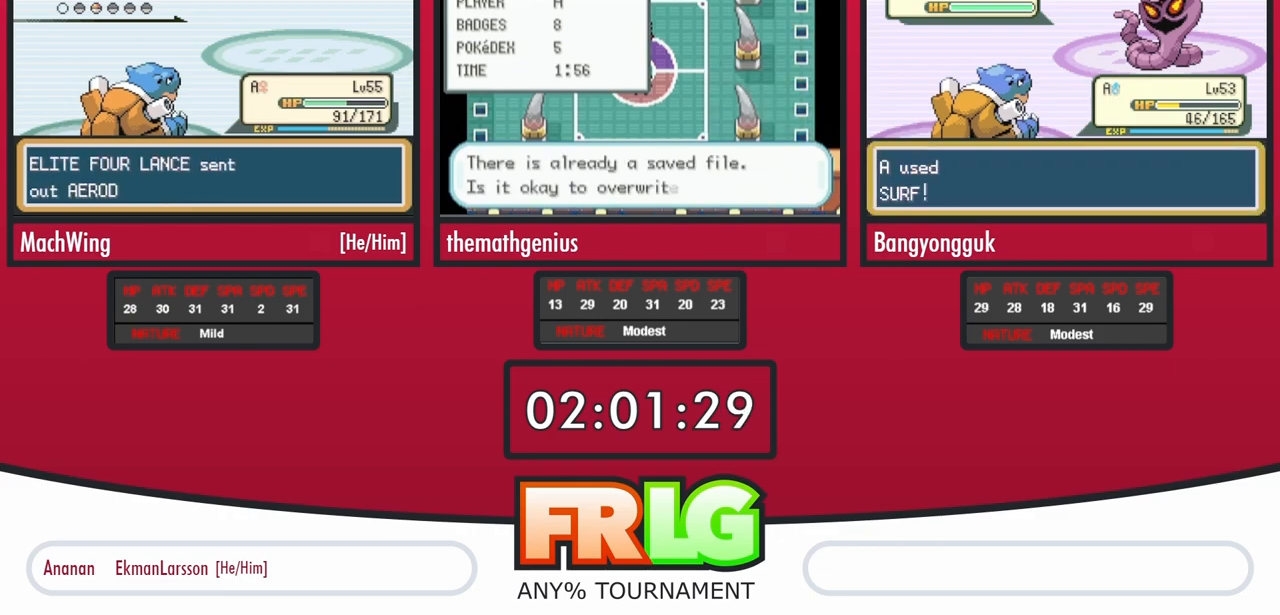
{"buttons": ["A"], "events": [[17, "A", "down"], [50, "B", "down"], [83, "A", "up"], [133, "B", "up"], [167, "A", "down"], [233, "B", "down"], [250, "A", "up"], [283, "B", "up"], [317, "A", "down"], [367, "B", "down"], [400, "A", "up"], [450, "B", "up"], [483, "A", "down"]]}
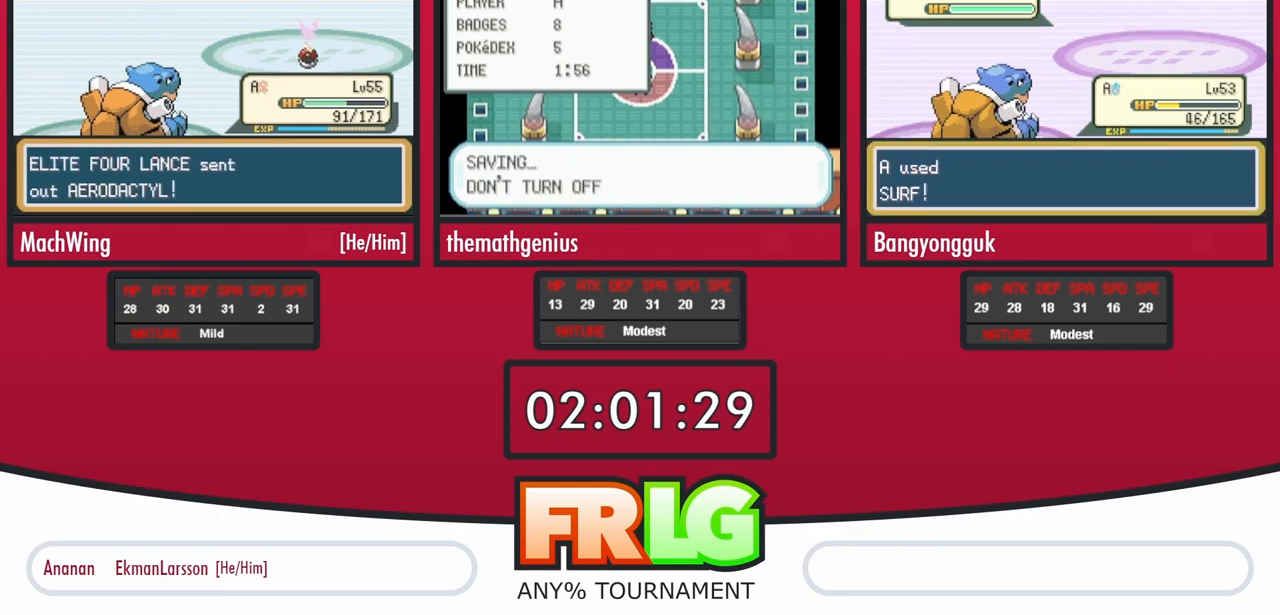
{"buttons": ["A"], "events": [[33, "B", "down"], [67, "A", "up"], [100, "B", "up"], [150, "A", "down"], [183, "B", "down"], [233, "A", "up"], [267, "B", "up"], [317, "A", "down"], [350, "B", "down"], [400, "A", "up"], [417, "B", "up"], [467, "A", "down"]]}
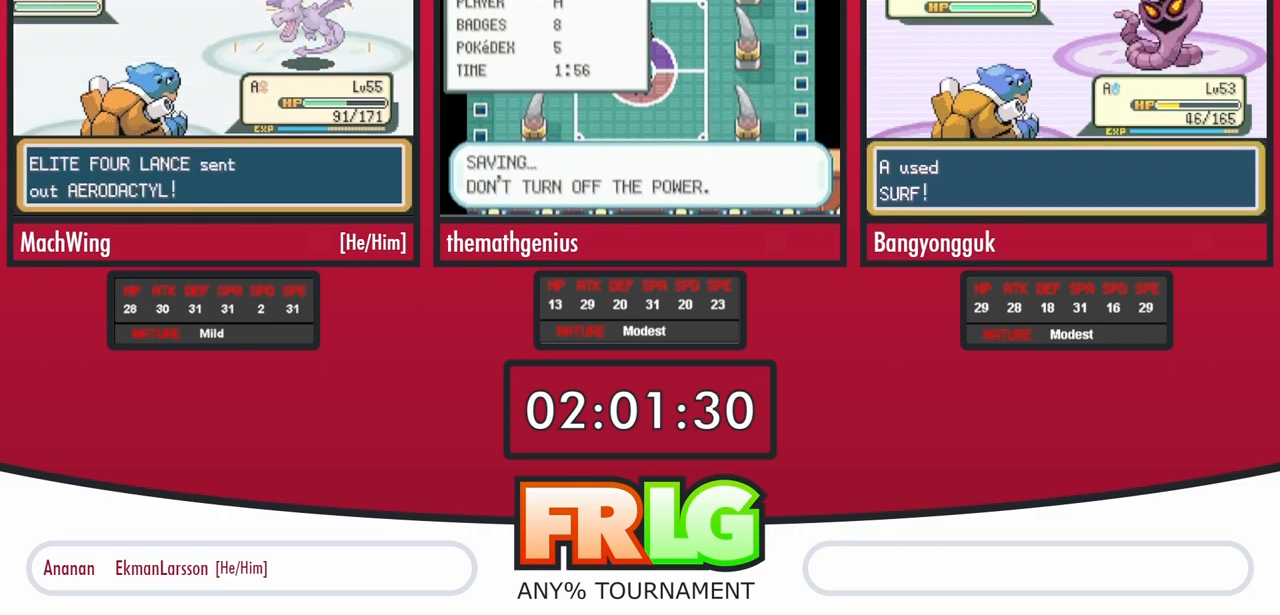
{"buttons": ["A"]}